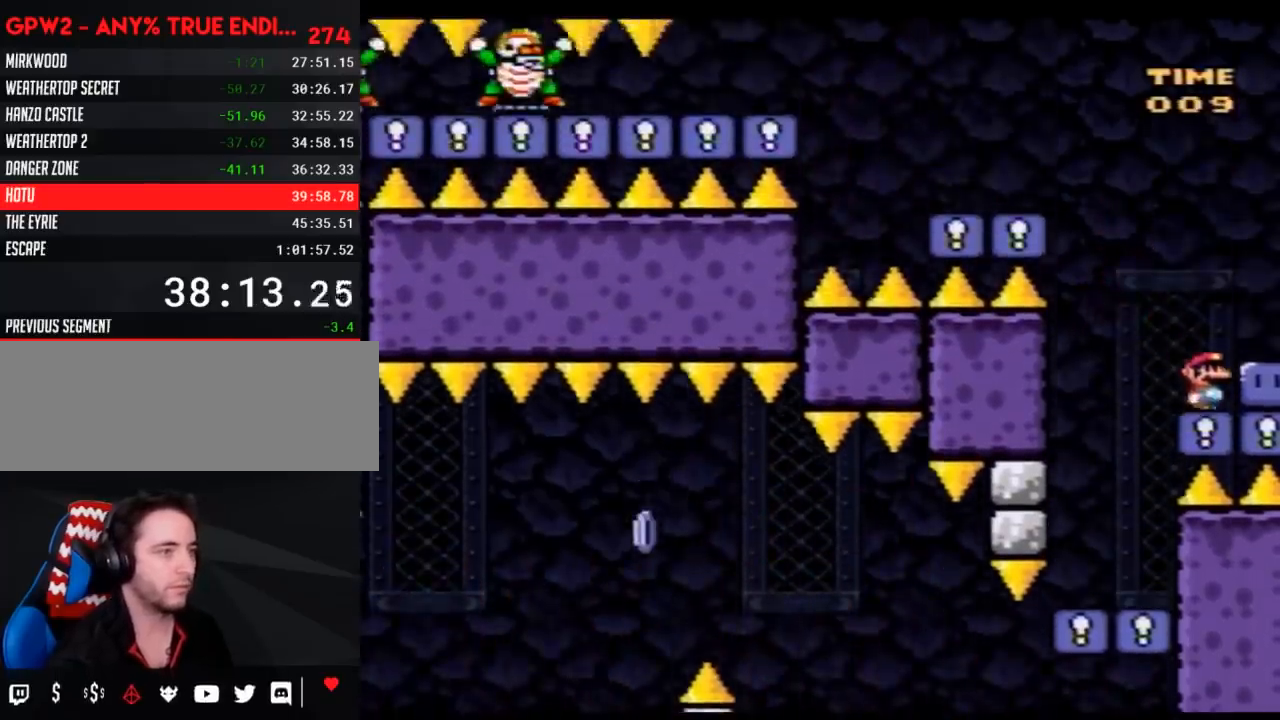
Gameplay with a controller (Nintendo layout); each line is a JSON object with the inputs held at the frame after it. "events" lists button and stick changes between this image and that frame as [ms after this image, input, new state], when the widget could be followed in between. Not read: B L3 R3.
{"buttons": ["Y", "DPAD_LEFT"], "events": [[67, "DPAD_RIGHT", "up"], [67, "Y", "down"], [117, "DPAD_LEFT", "down"]]}
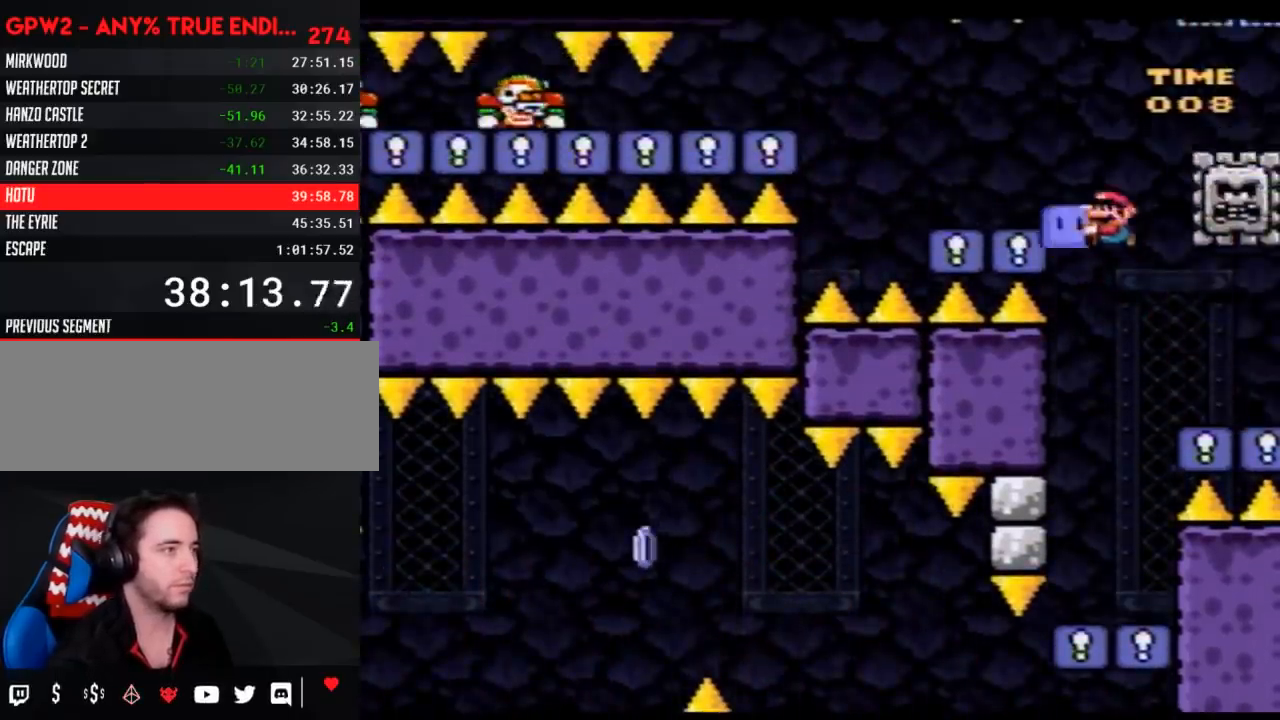
{"buttons": ["Y", "DPAD_LEFT"], "events": []}
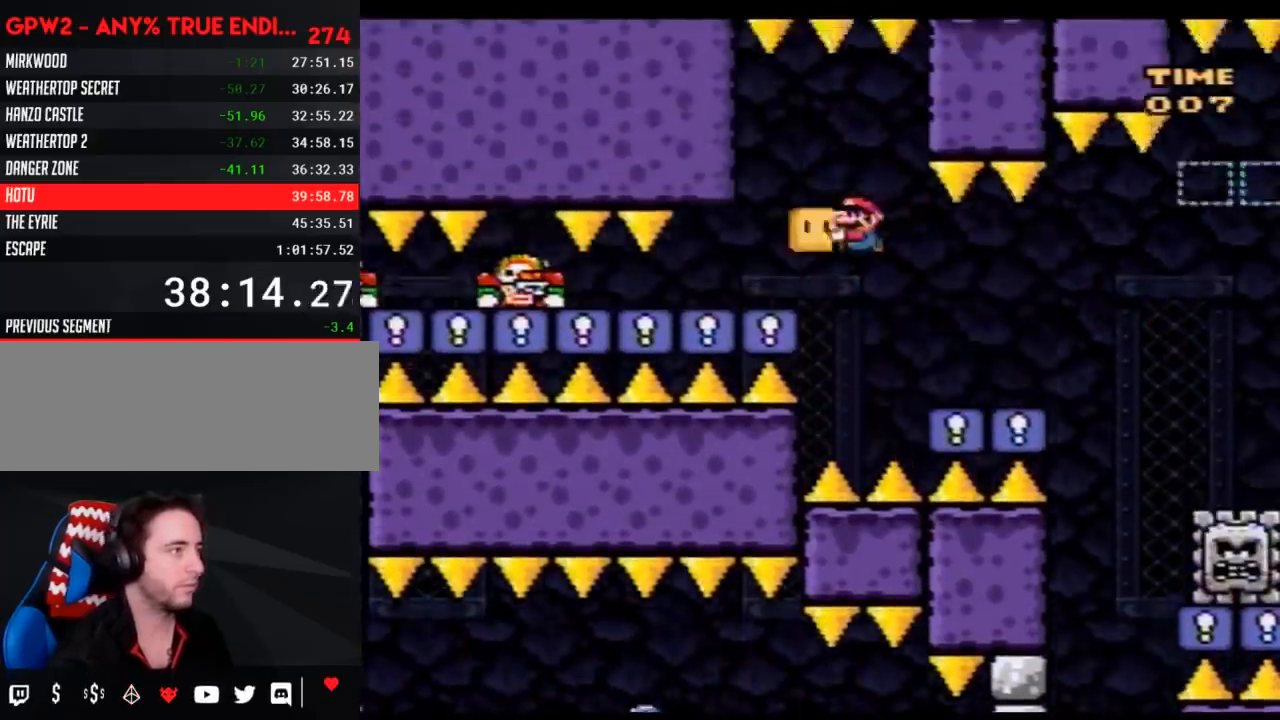
{"buttons": ["Y", "DPAD_LEFT"], "events": [[217, "Y", "up"], [283, "Y", "down"]]}
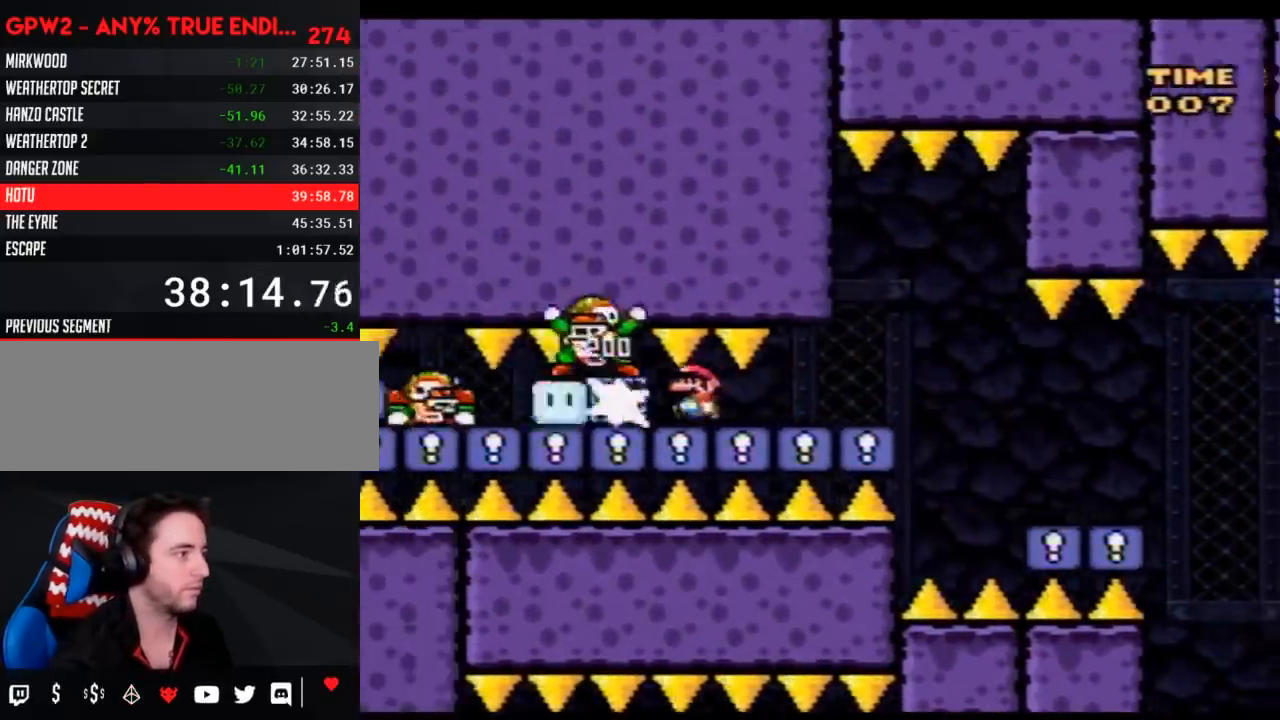
{"buttons": ["Y", "DPAD_LEFT"], "events": []}
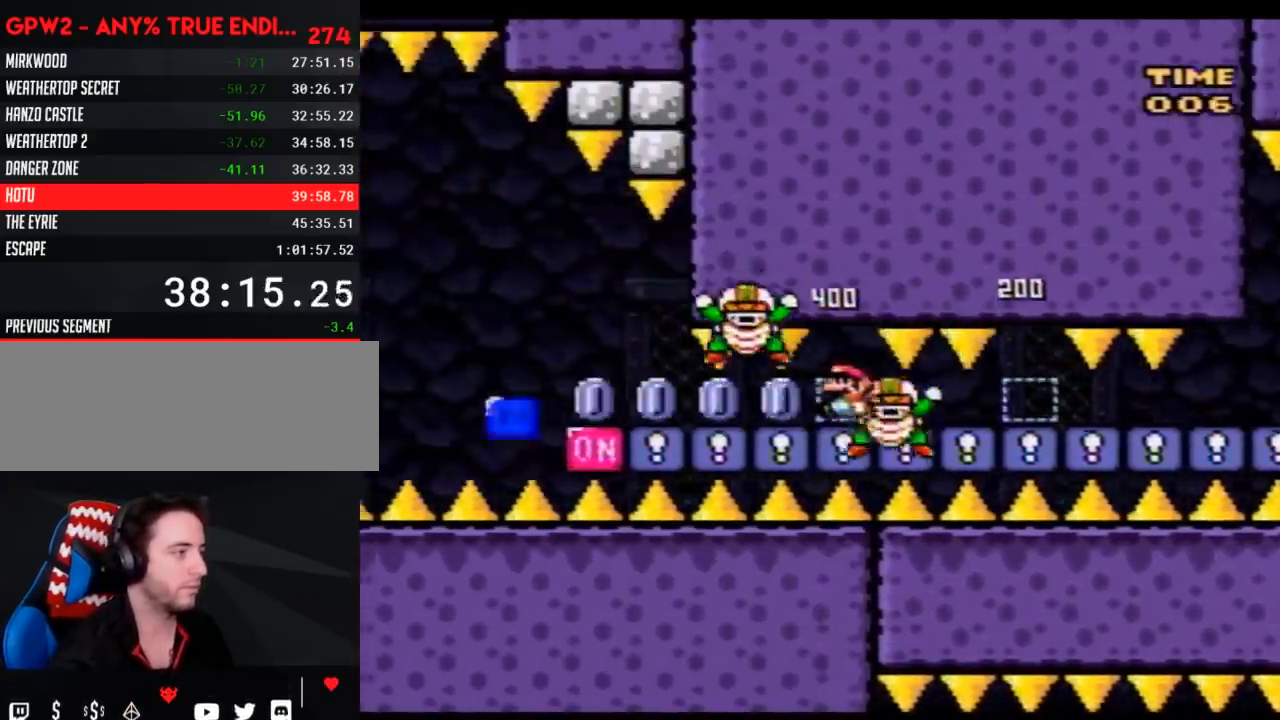
{"buttons": ["Y", "DPAD_LEFT"], "events": [[433, "A", "down"], [500, "A", "up"]]}
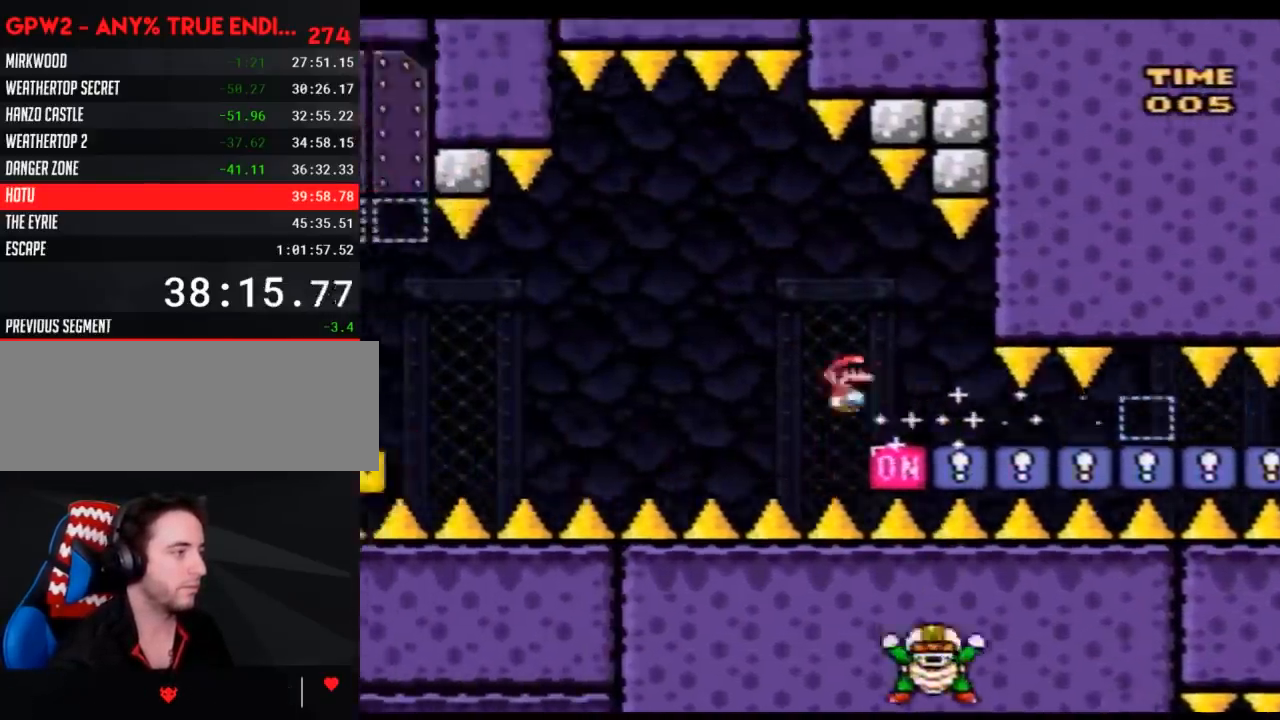
{"buttons": ["Y", "DPAD_LEFT"], "events": []}
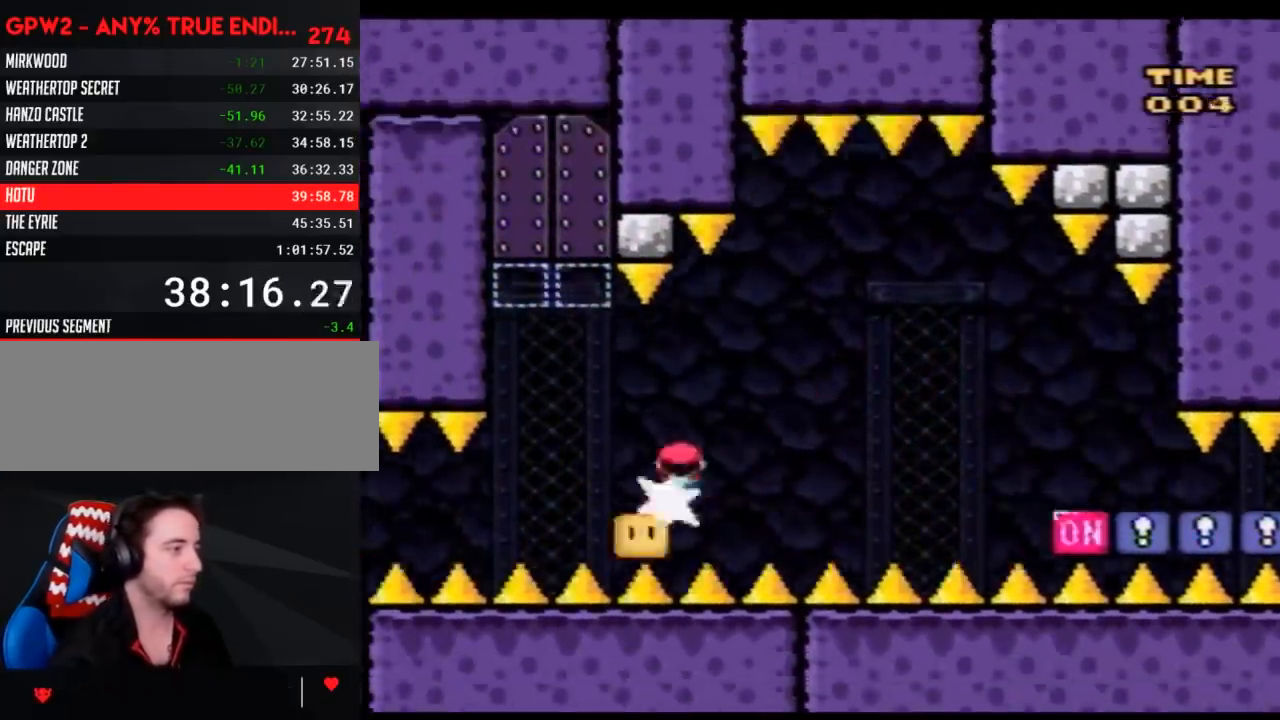
{"buttons": ["Y", "DPAD_UP"], "events": [[100, "DPAD_UP", "down"], [117, "DPAD_LEFT", "up"], [167, "DPAD_RIGHT", "down"], [167, "DPAD_UP", "up"], [400, "DPAD_RIGHT", "up"], [500, "DPAD_UP", "down"]]}
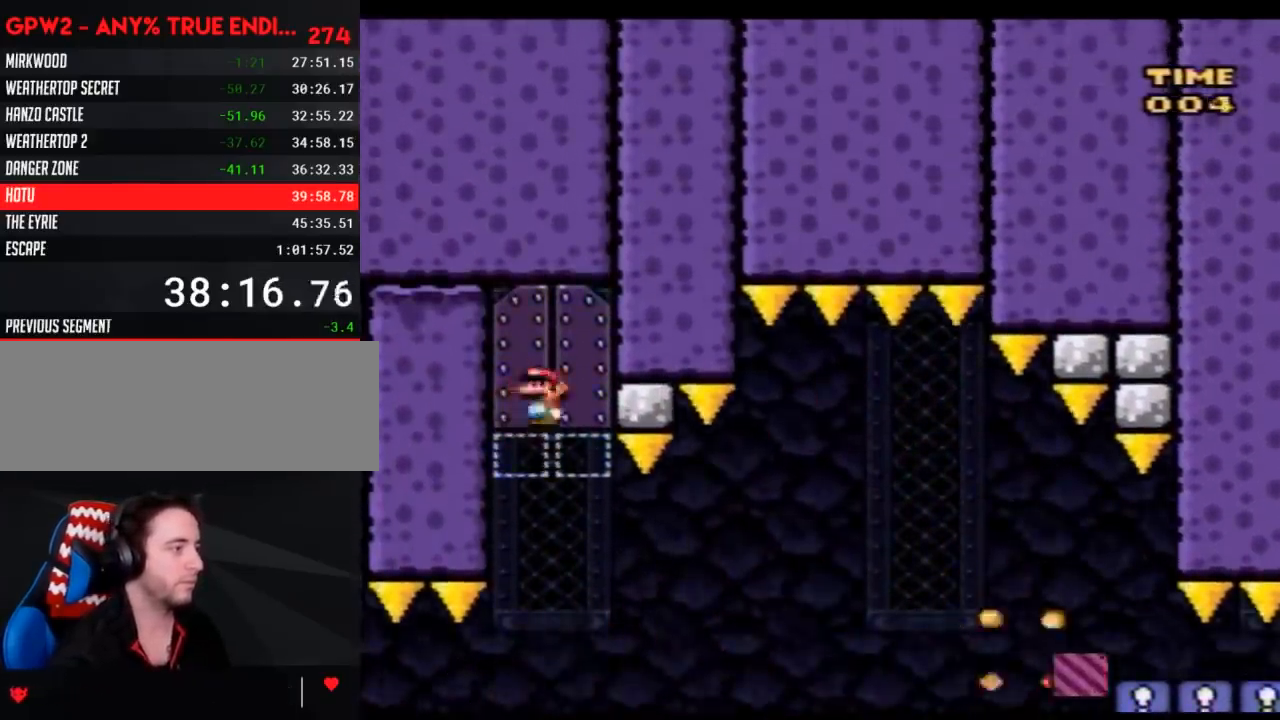
{"buttons": ["Y"], "events": [[100, "DPAD_UP", "up"], [150, "DPAD_UP", "down"], [217, "DPAD_UP", "up"], [283, "DPAD_UP", "down"], [367, "DPAD_UP", "up"], [400, "Y", "up"], [500, "Y", "down"]]}
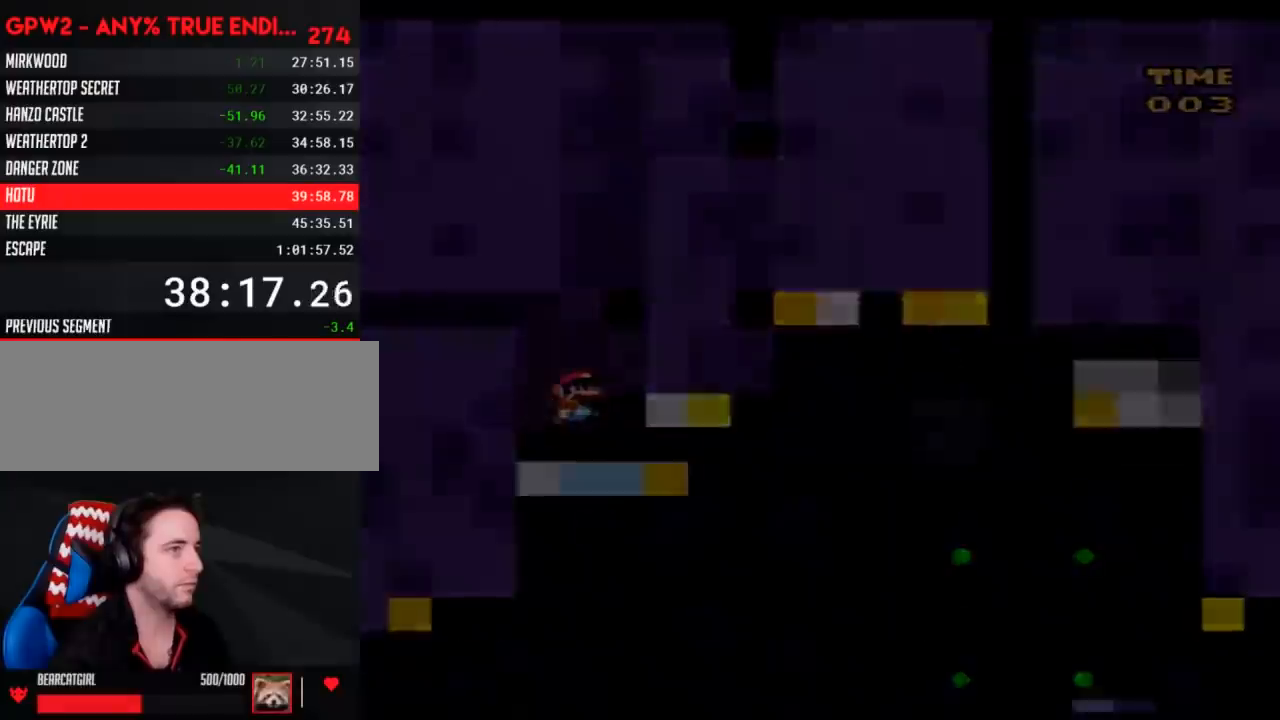
{"buttons": ["Y"], "events": []}
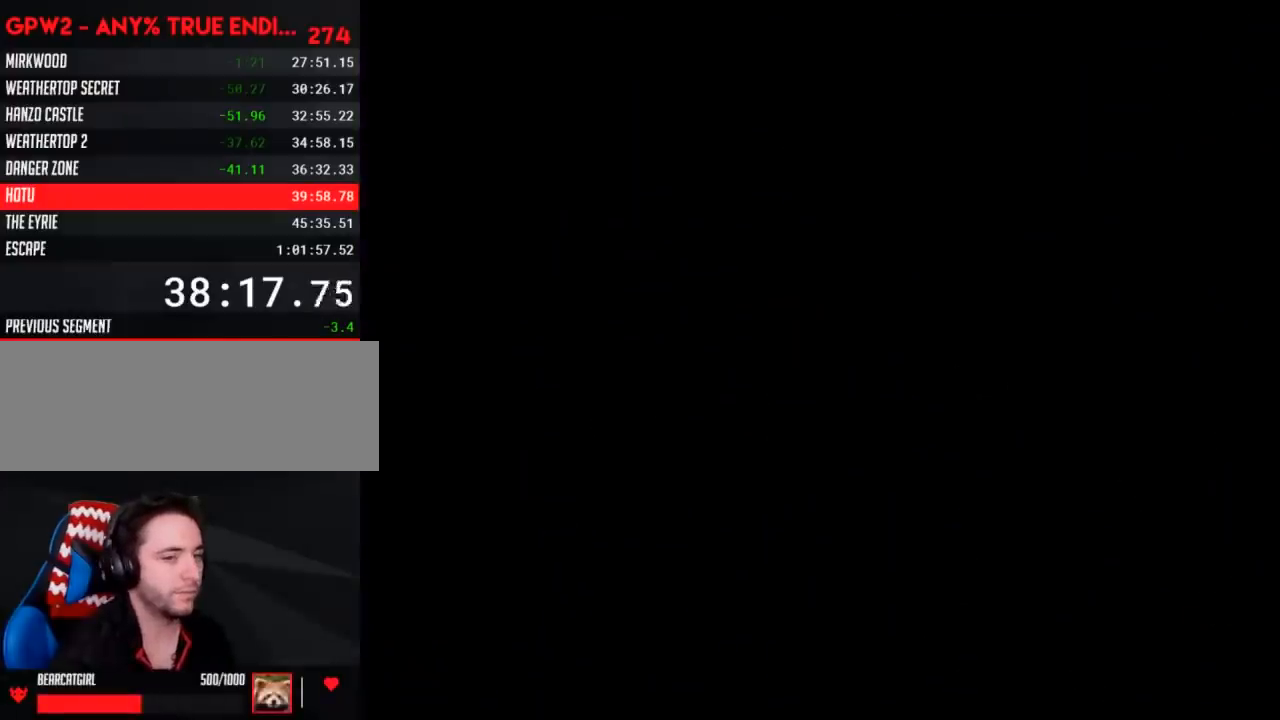
{"buttons": ["Y"], "events": []}
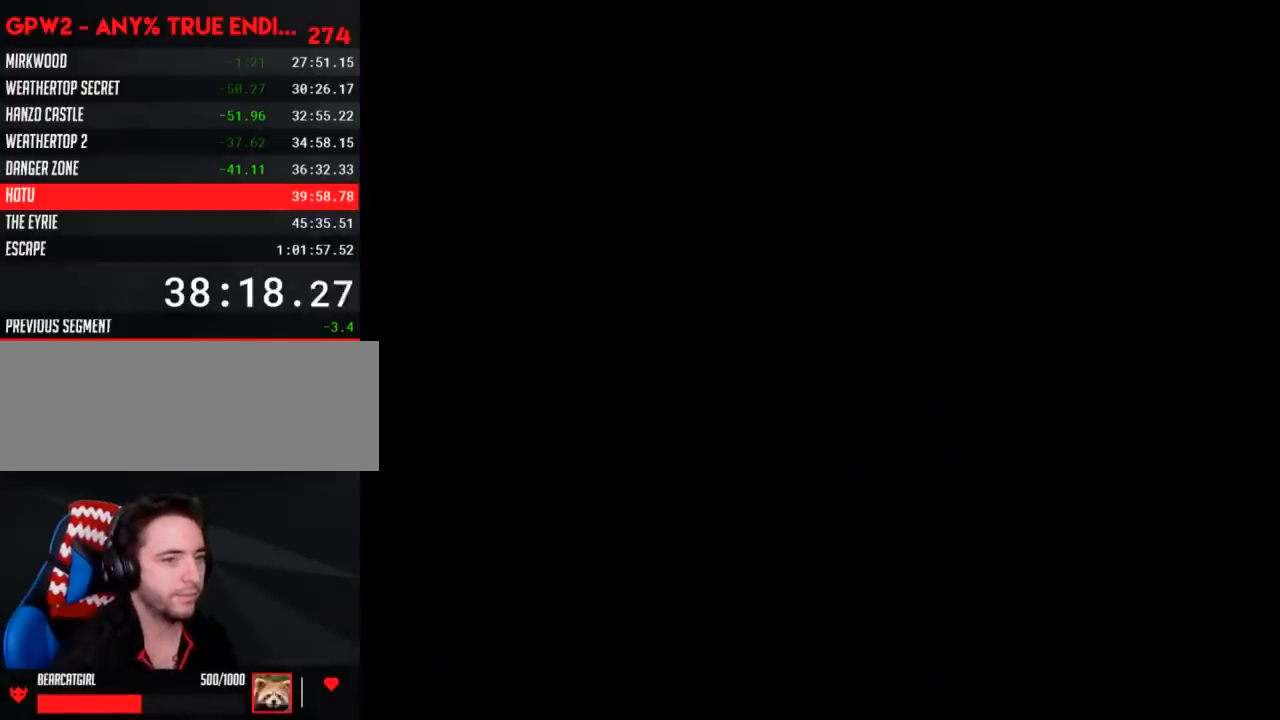
{"buttons": ["Y", "DPAD_RIGHT"], "events": [[500, "DPAD_RIGHT", "down"]]}
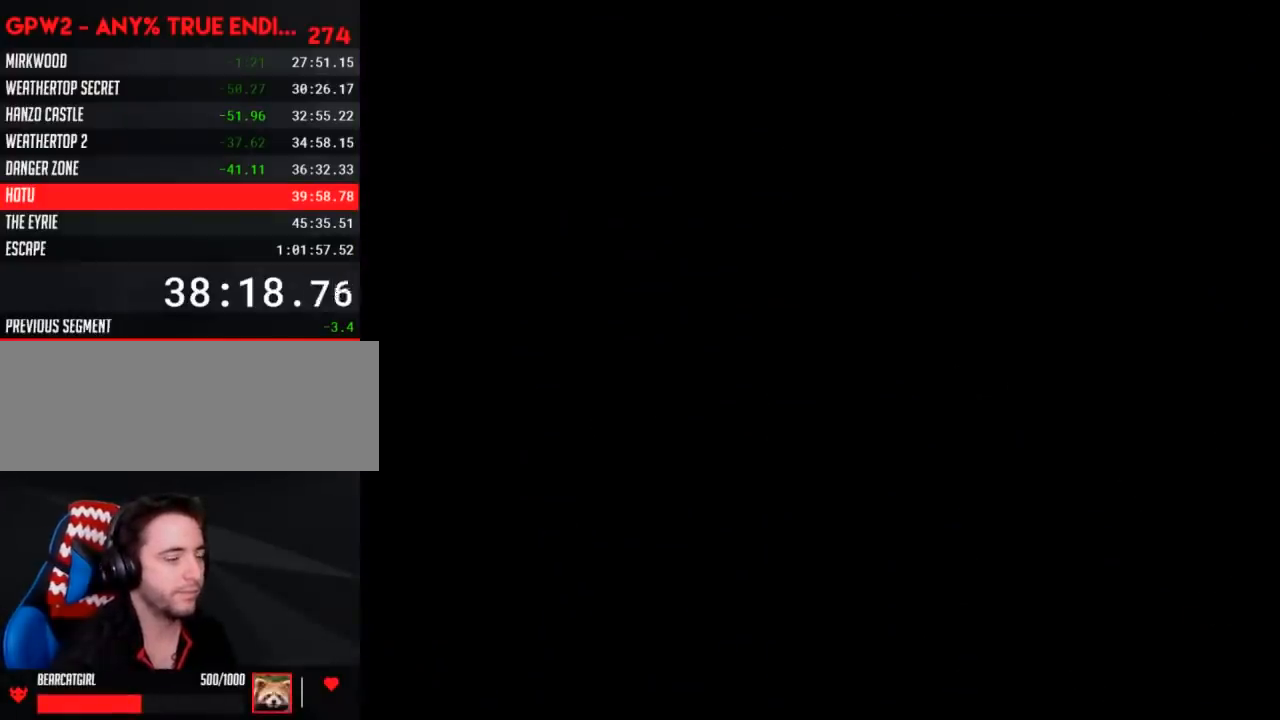
{"buttons": ["Y", "DPAD_RIGHT"], "events": []}
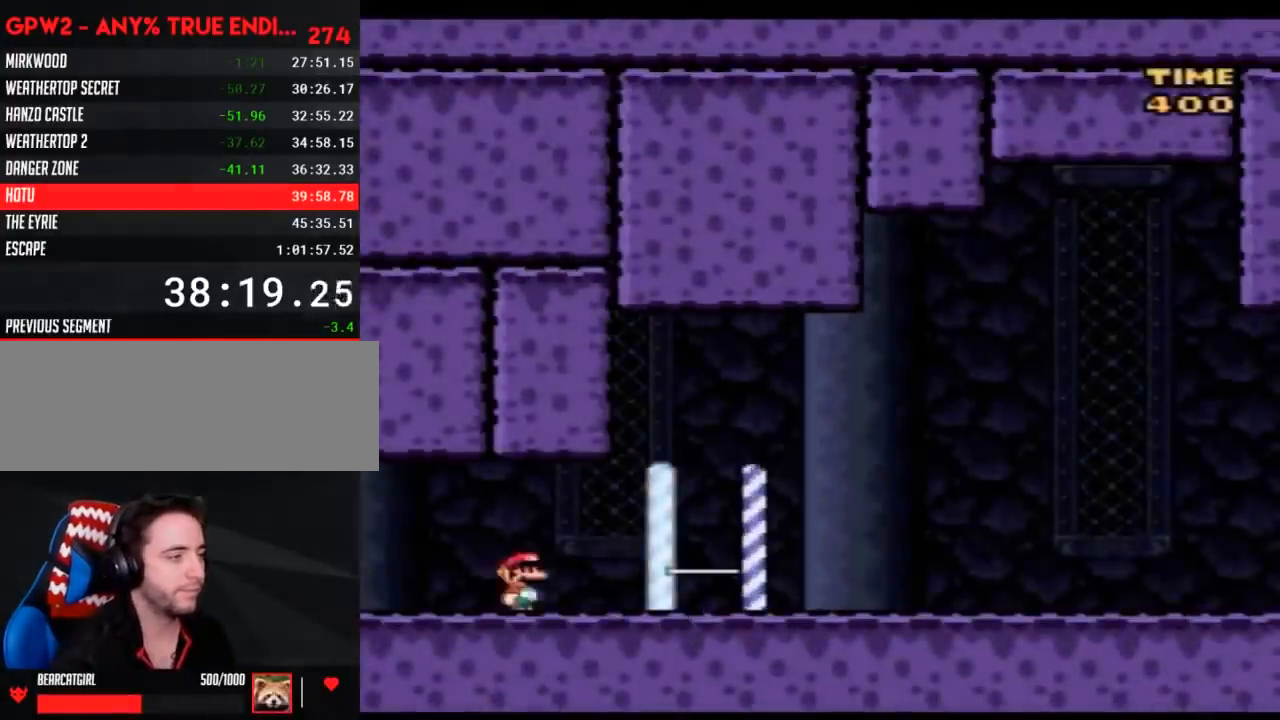
{"buttons": ["Y", "DPAD_RIGHT"], "events": []}
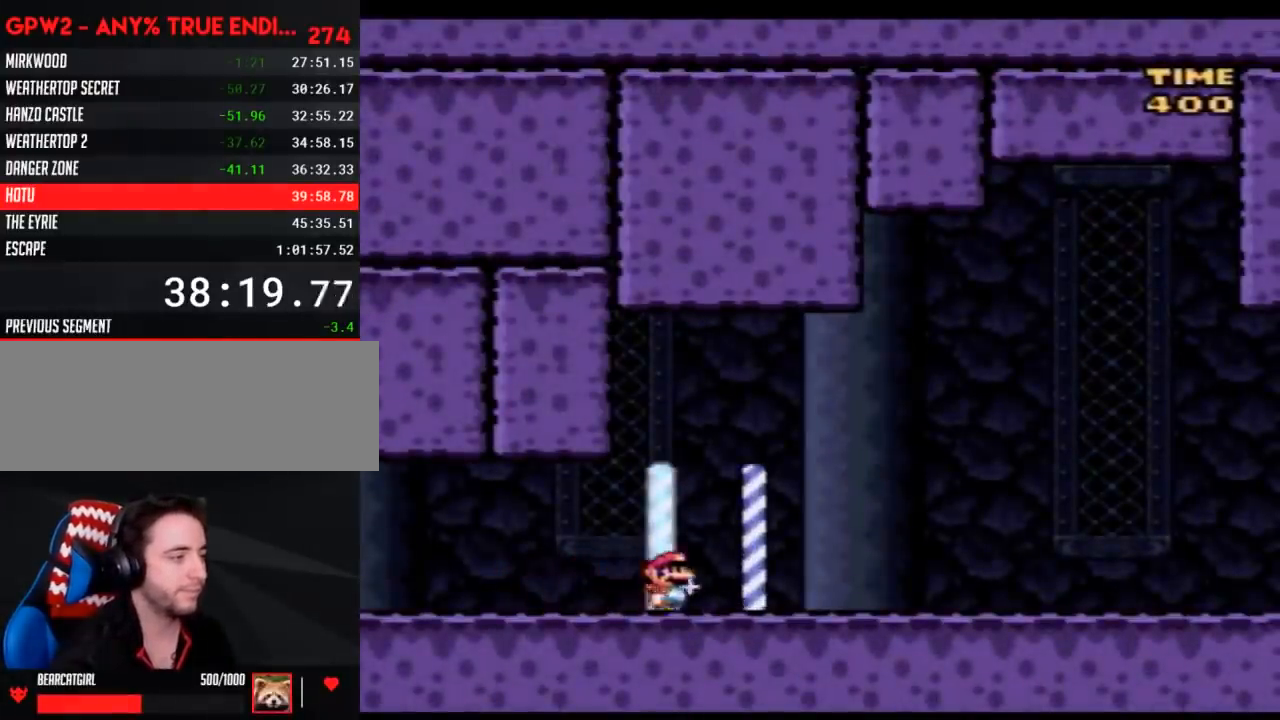
{"buttons": ["Y", "DPAD_RIGHT"], "events": []}
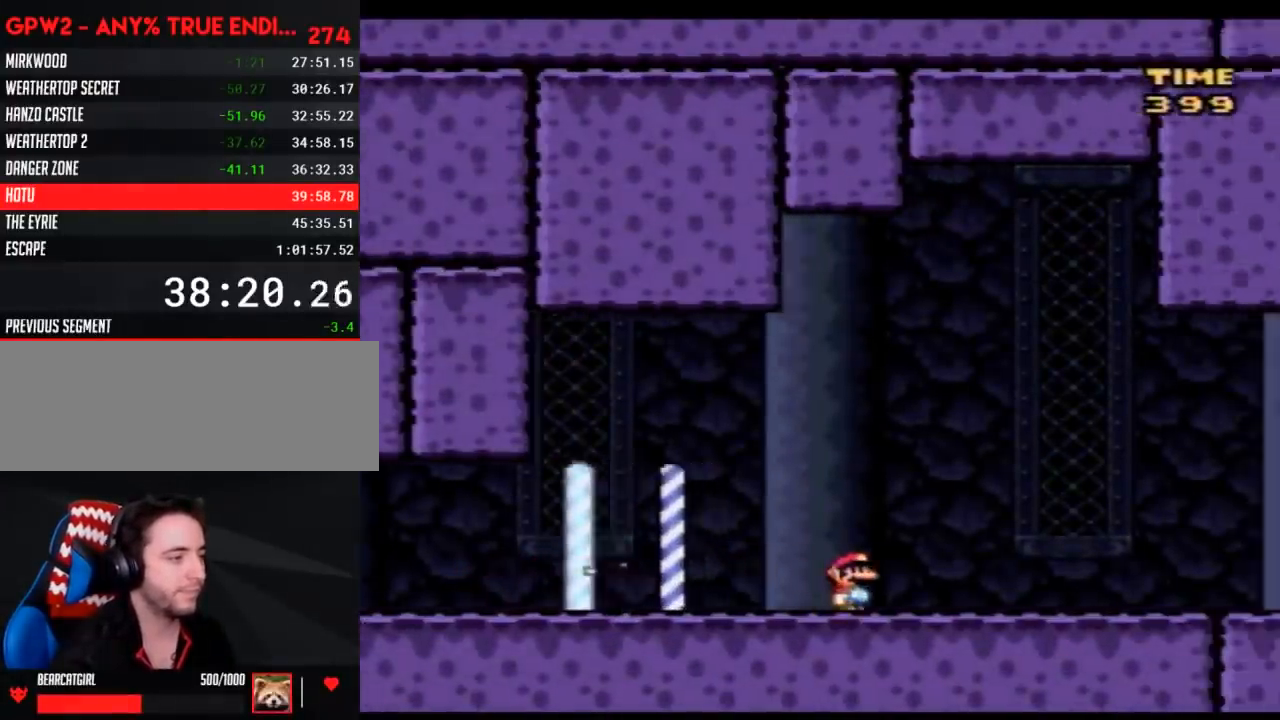
{"buttons": ["Y", "DPAD_RIGHT"], "events": []}
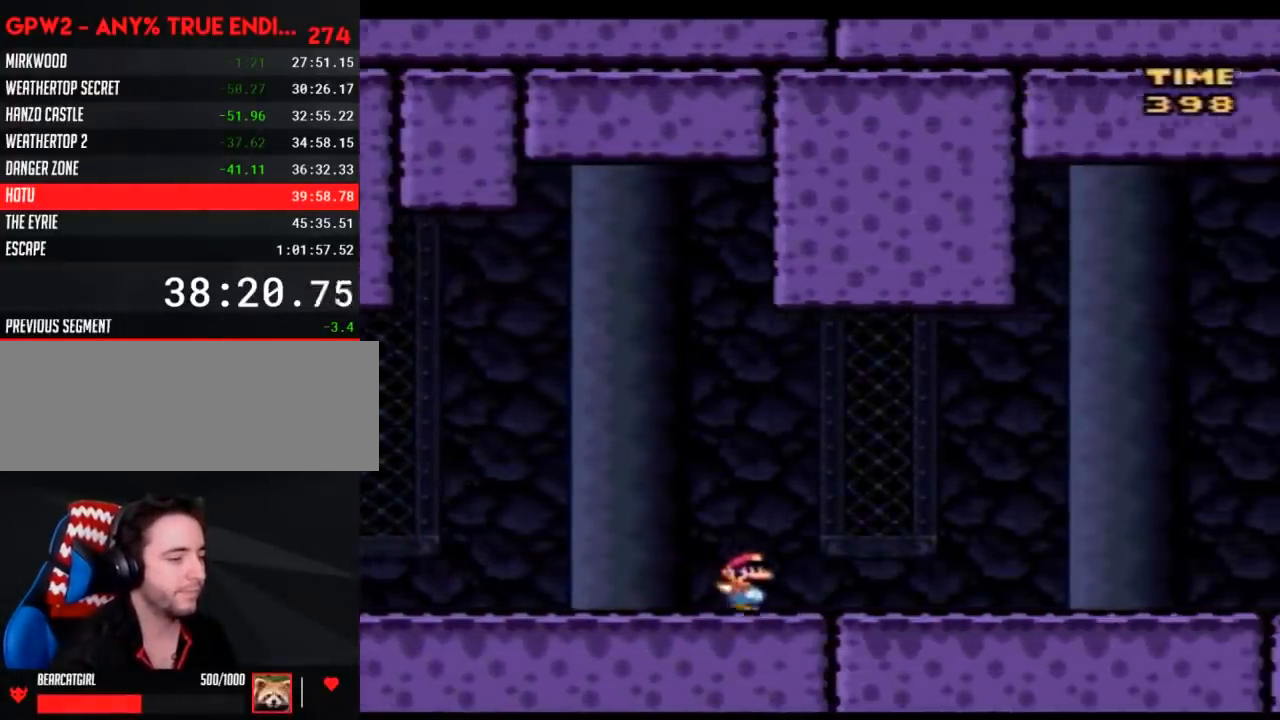
{"buttons": ["Y", "DPAD_RIGHT"], "events": []}
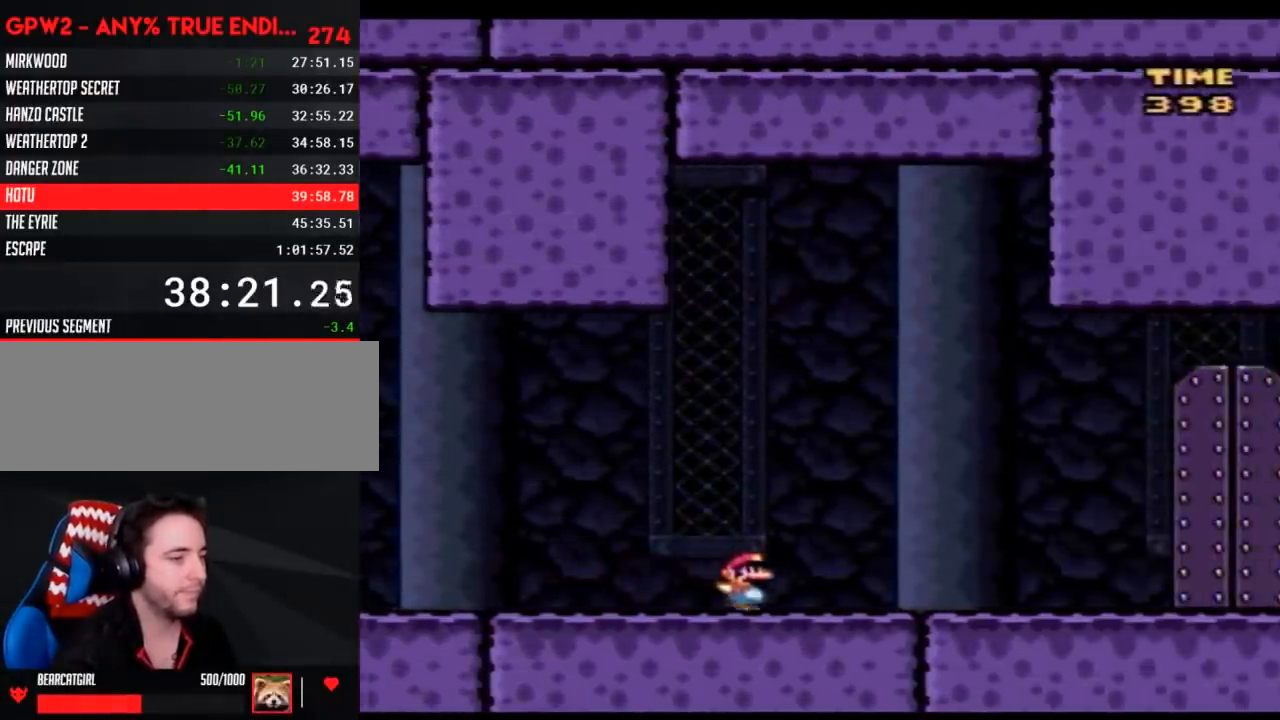
{"buttons": ["Y", "DPAD_RIGHT"], "events": []}
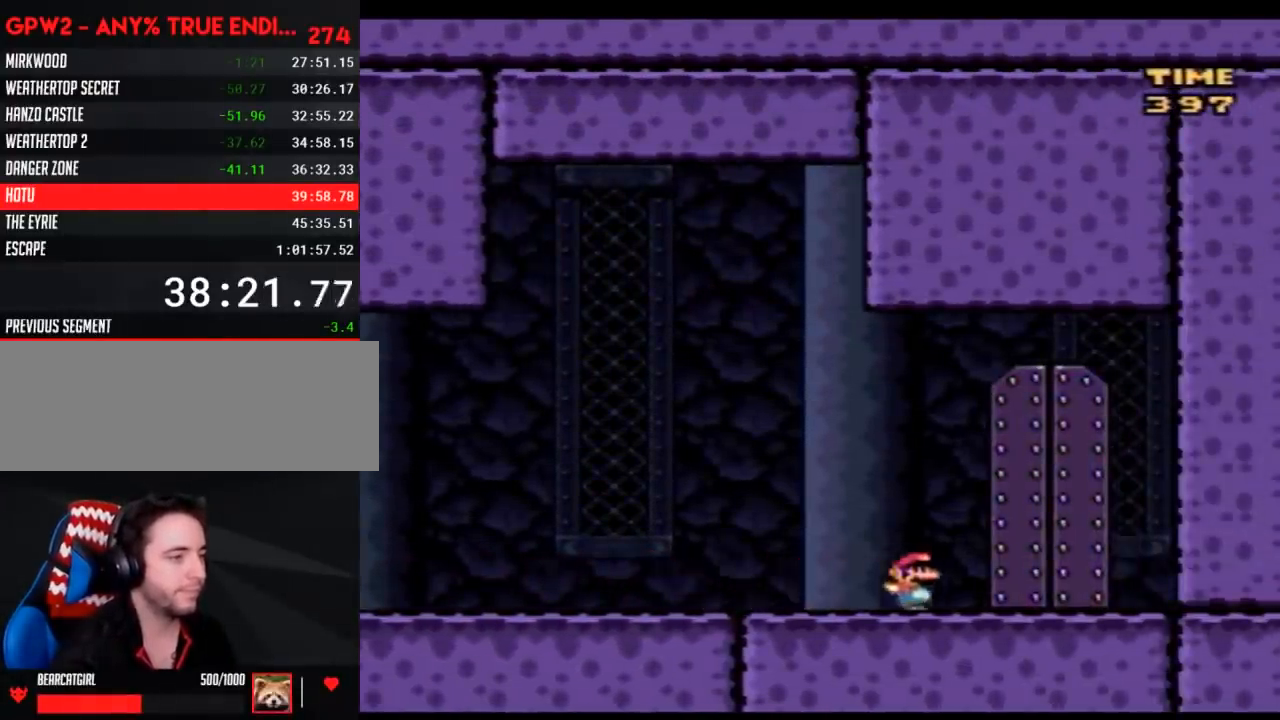
{"buttons": [], "events": [[100, "DPAD_RIGHT", "up"], [150, "DPAD_UP", "down"], [217, "Y", "up"], [250, "DPAD_UP", "up"]]}
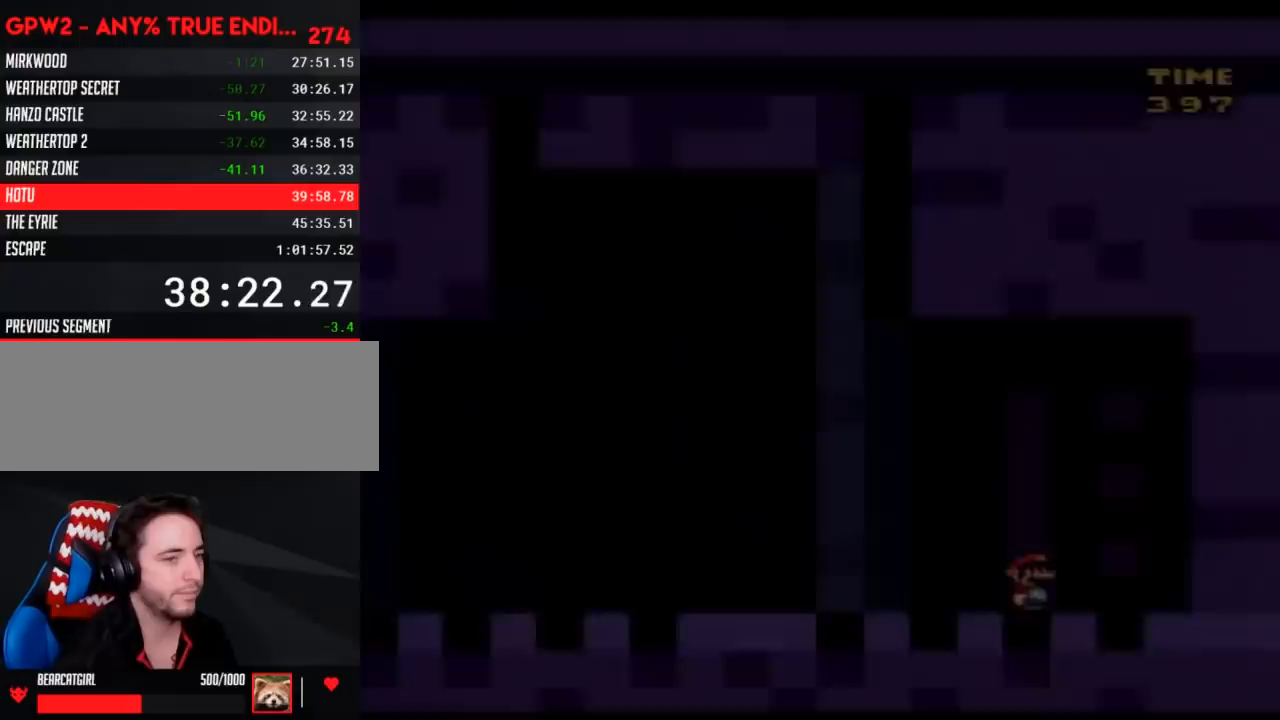
{"buttons": [], "events": []}
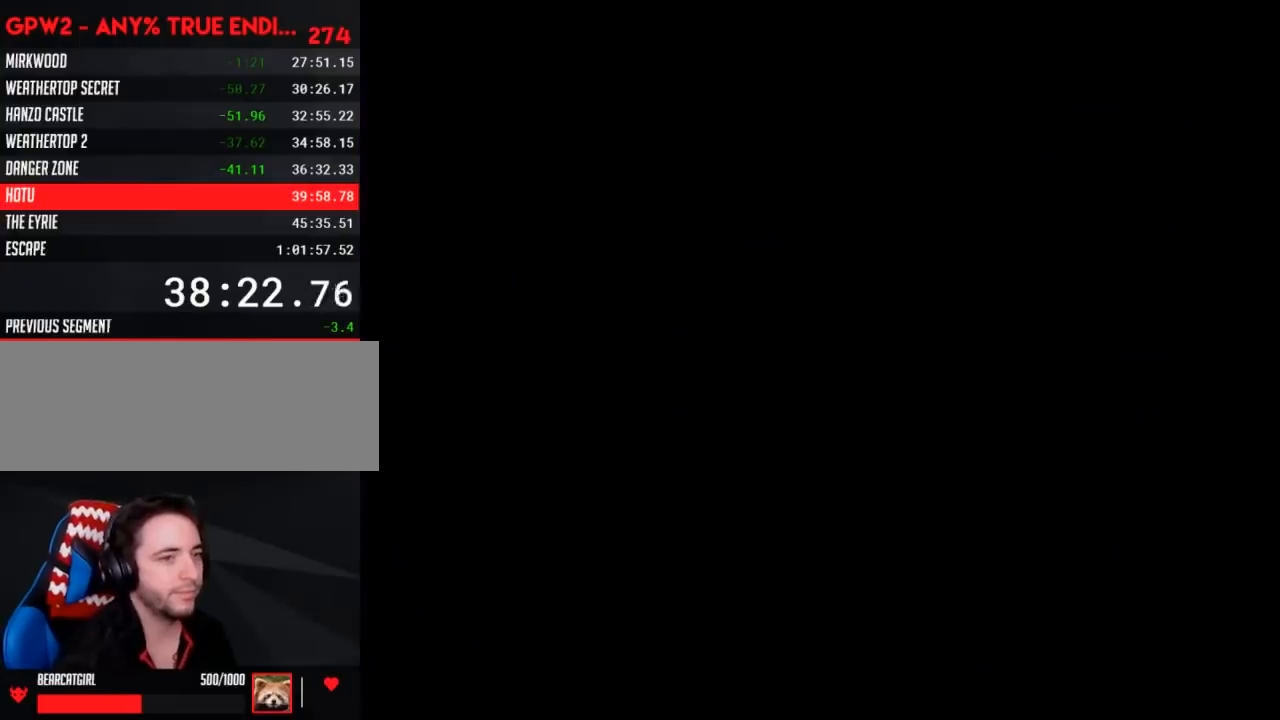
{"buttons": [], "events": []}
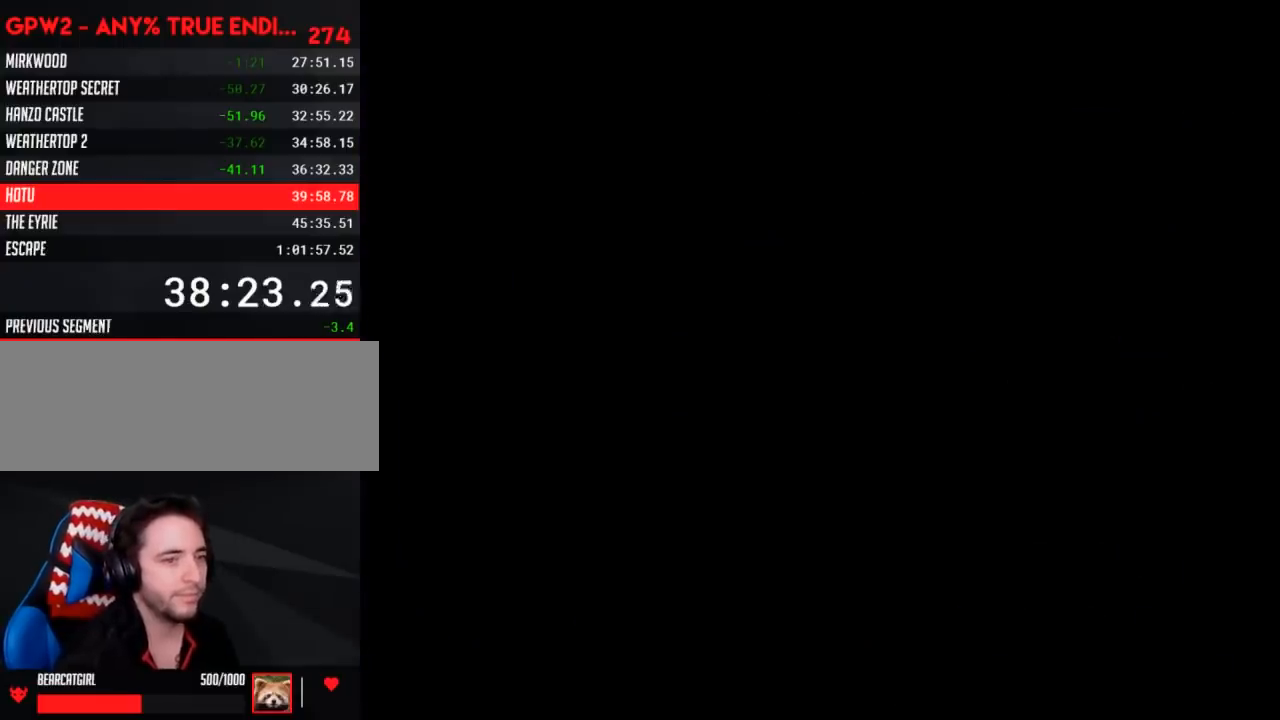
{"buttons": [], "events": []}
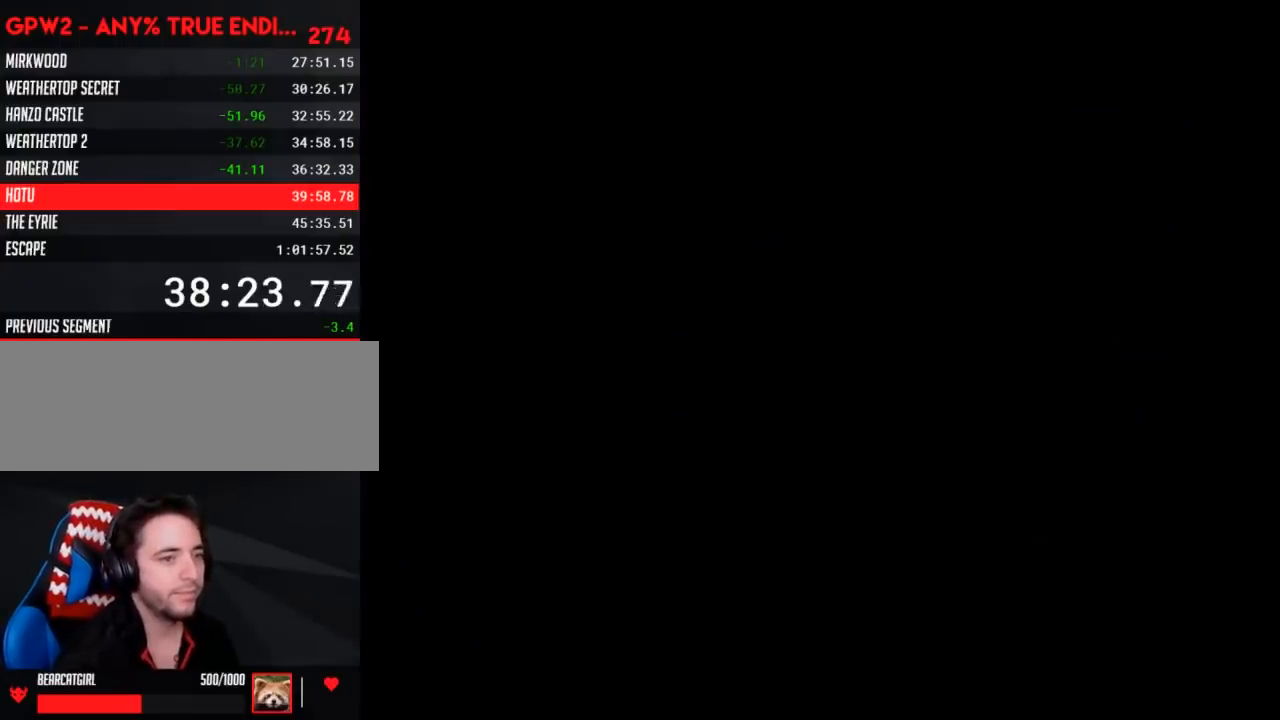
{"buttons": [], "events": []}
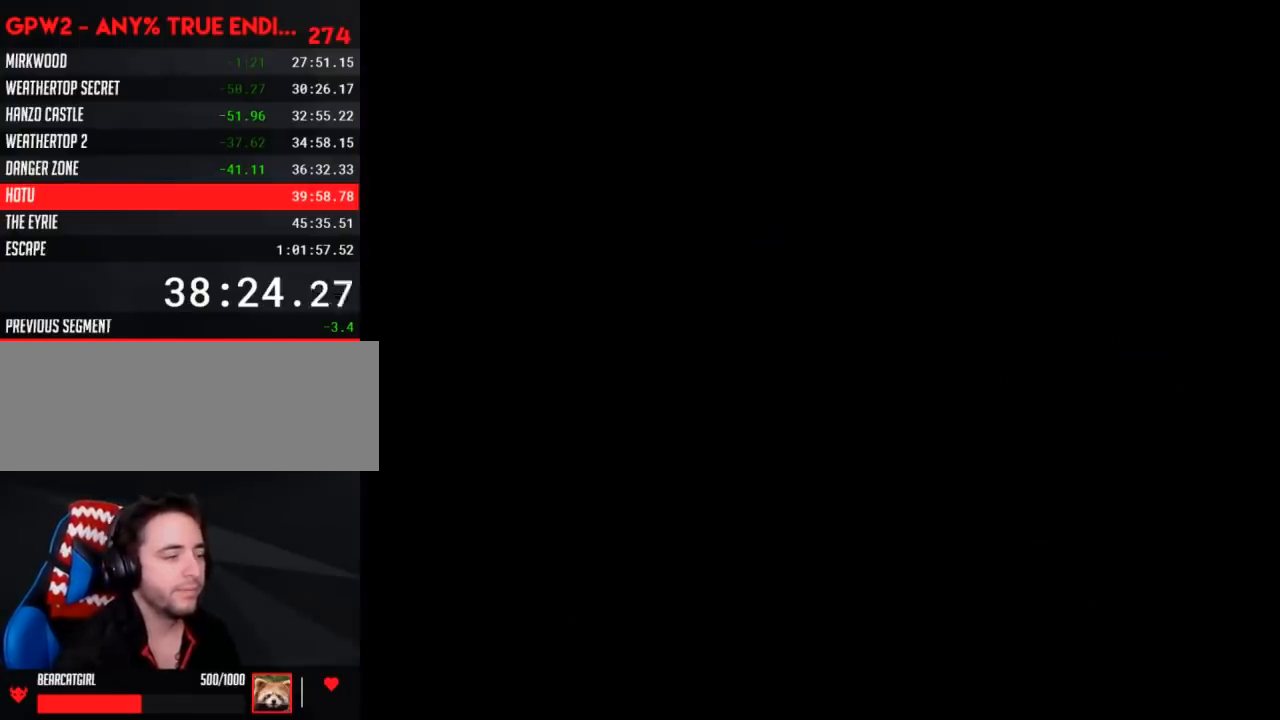
{"buttons": ["Y"], "events": [[500, "Y", "down"]]}
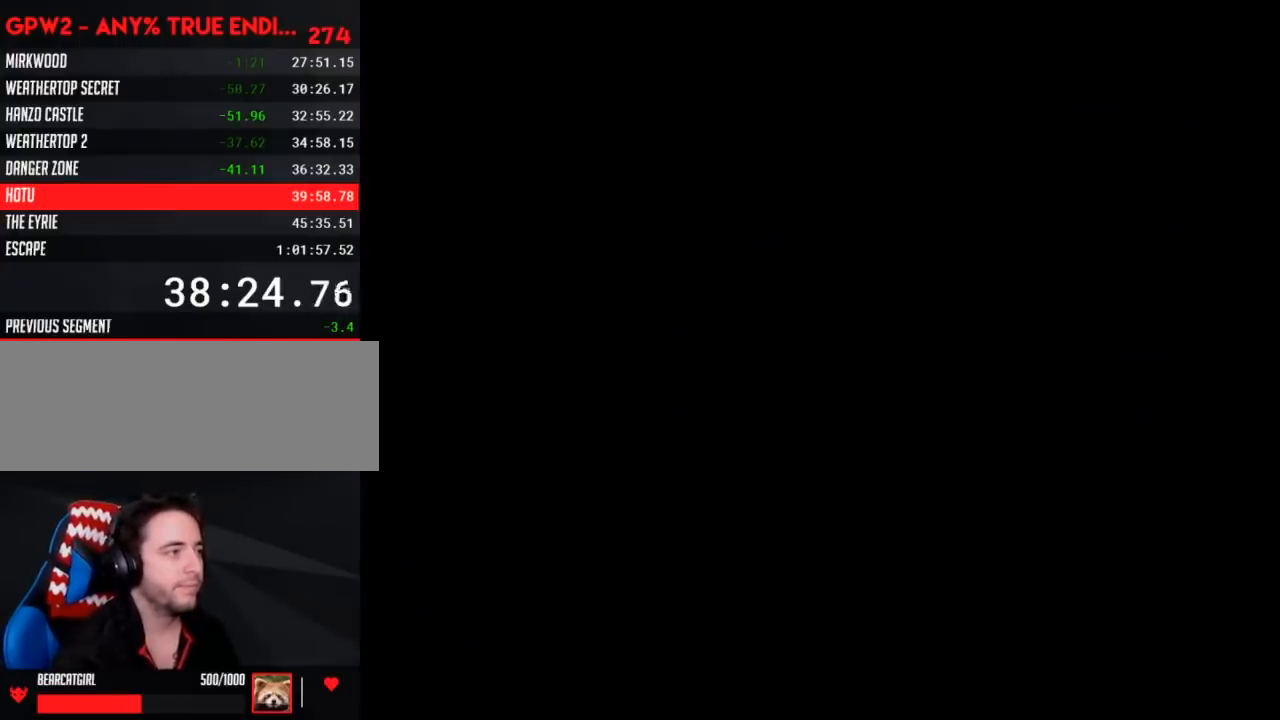
{"buttons": ["Y"], "events": []}
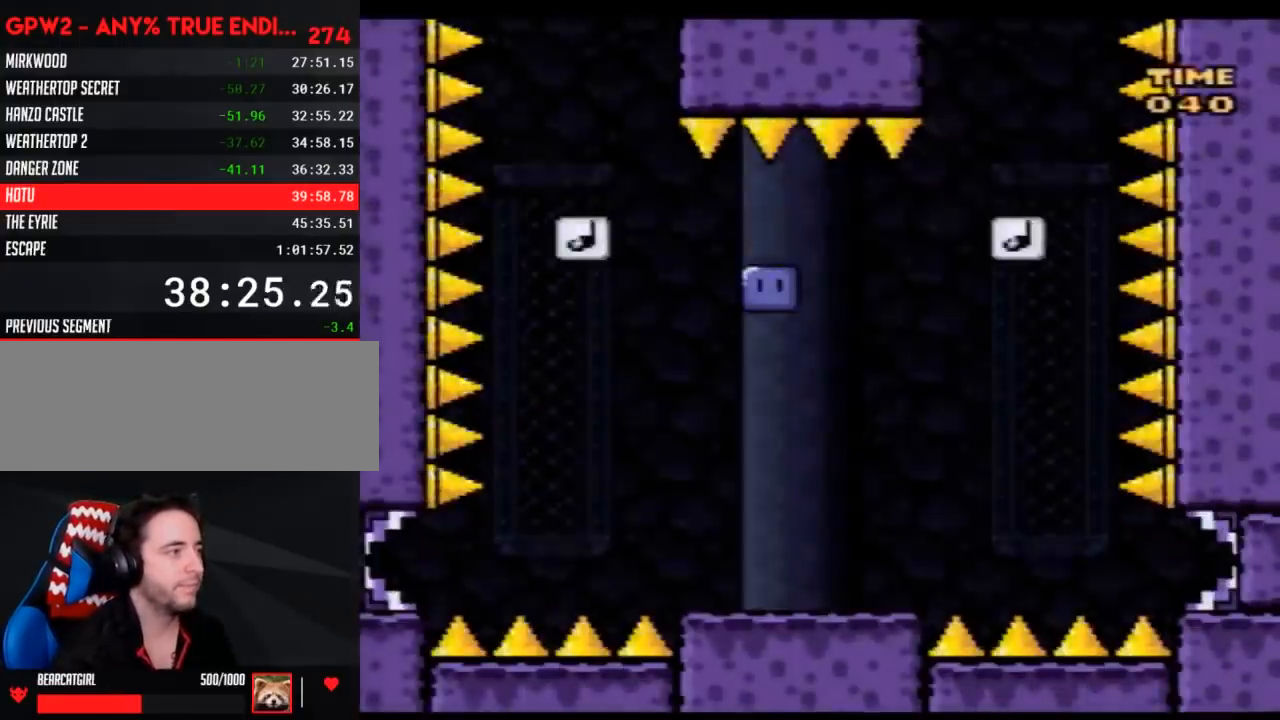
{"buttons": ["Y", "DPAD_RIGHT"], "events": [[33, "Y", "up"], [100, "Y", "down"], [433, "DPAD_RIGHT", "down"]]}
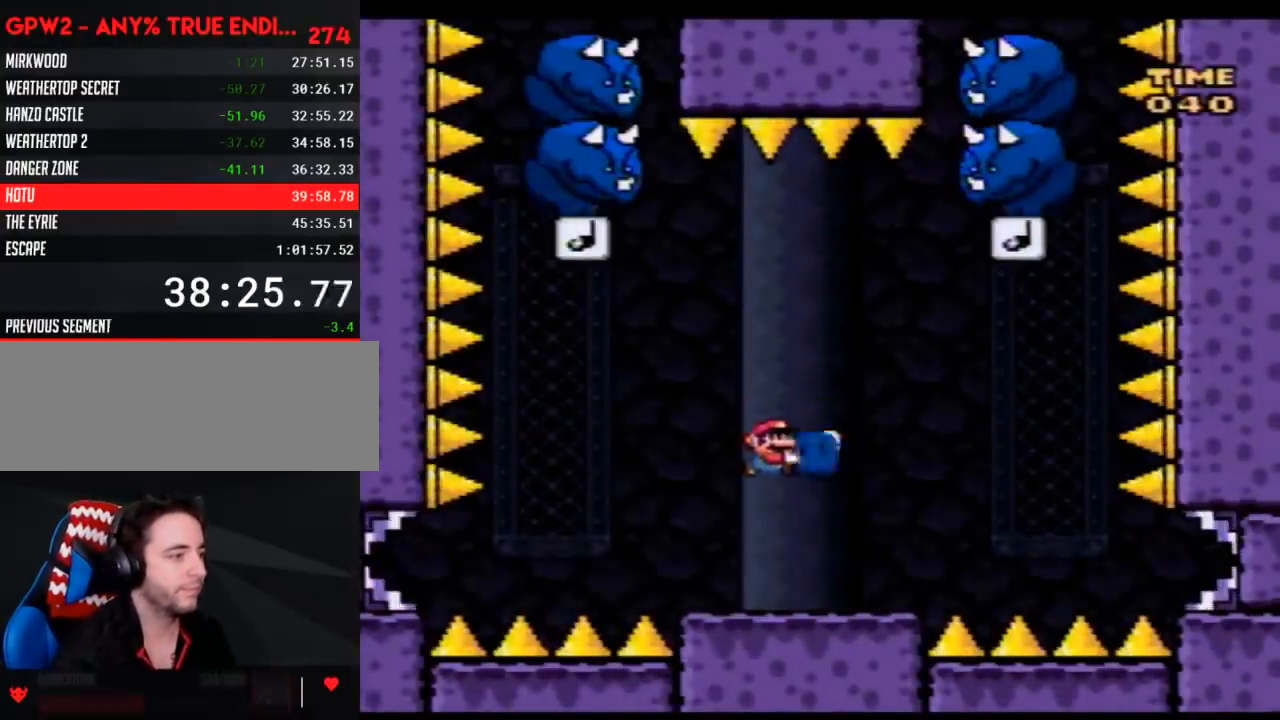
{"buttons": ["A", "Y"], "events": [[67, "Y", "up"], [83, "DPAD_RIGHT", "up"], [117, "Y", "down"], [150, "DPAD_LEFT", "down"], [183, "DPAD_LEFT", "up"], [367, "A", "down"]]}
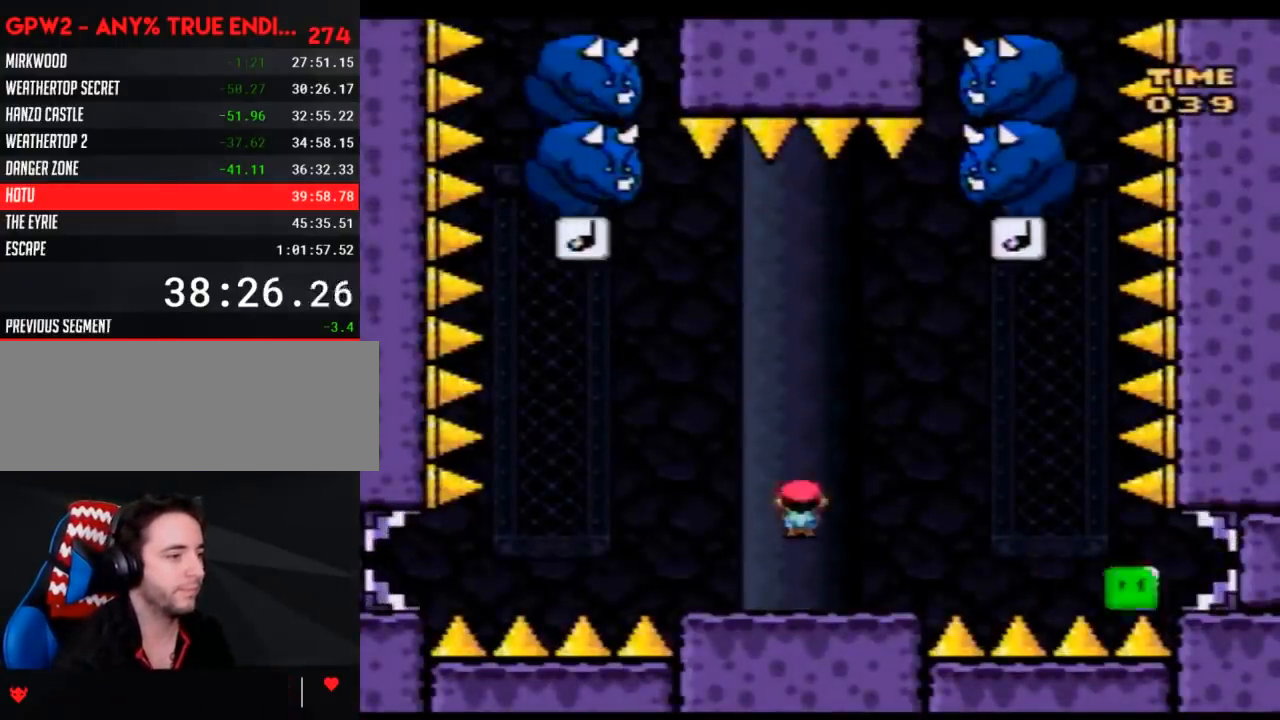
{"buttons": ["Y", "DPAD_UP", "DPAD_LEFT"], "events": [[283, "A", "up"], [333, "DPAD_LEFT", "down"], [467, "DPAD_UP", "down"]]}
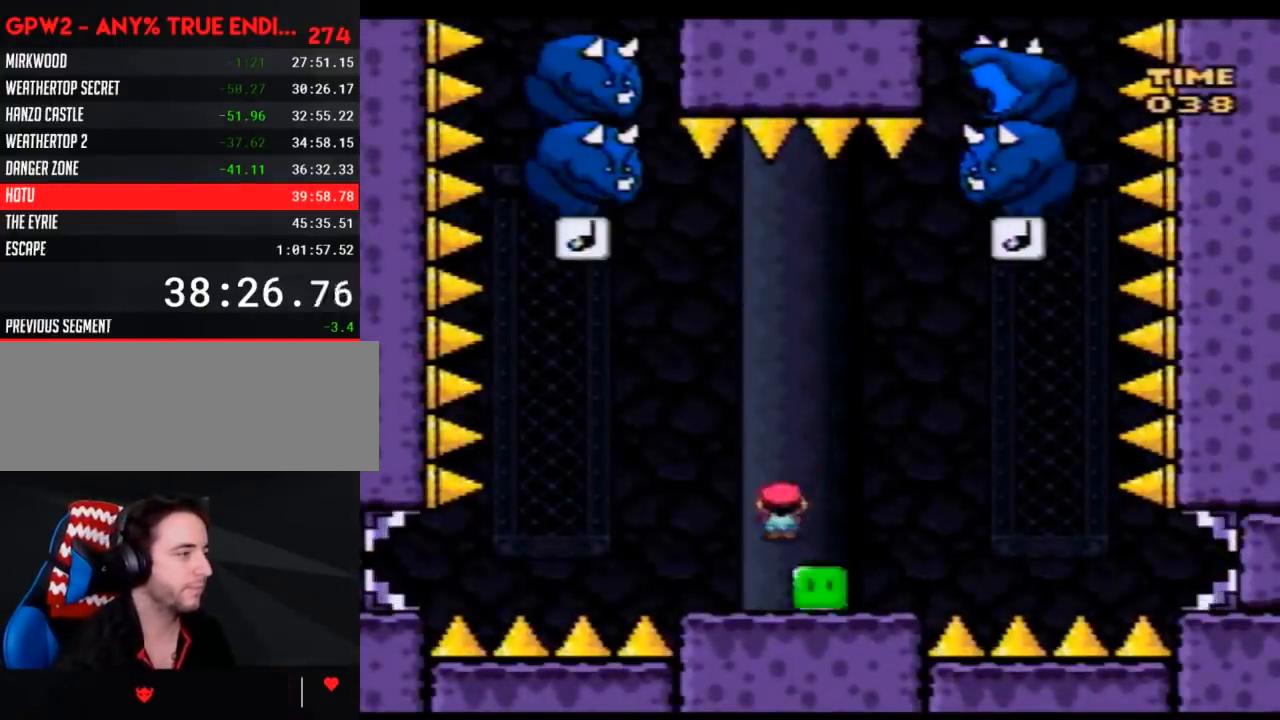
{"buttons": ["Y", "DPAD_RIGHT"], "events": [[33, "DPAD_UP", "up"], [100, "DPAD_UP", "down"], [183, "DPAD_UP", "up"], [283, "DPAD_UP", "down"], [317, "DPAD_LEFT", "up"], [333, "DPAD_RIGHT", "down"], [333, "DPAD_UP", "up"]]}
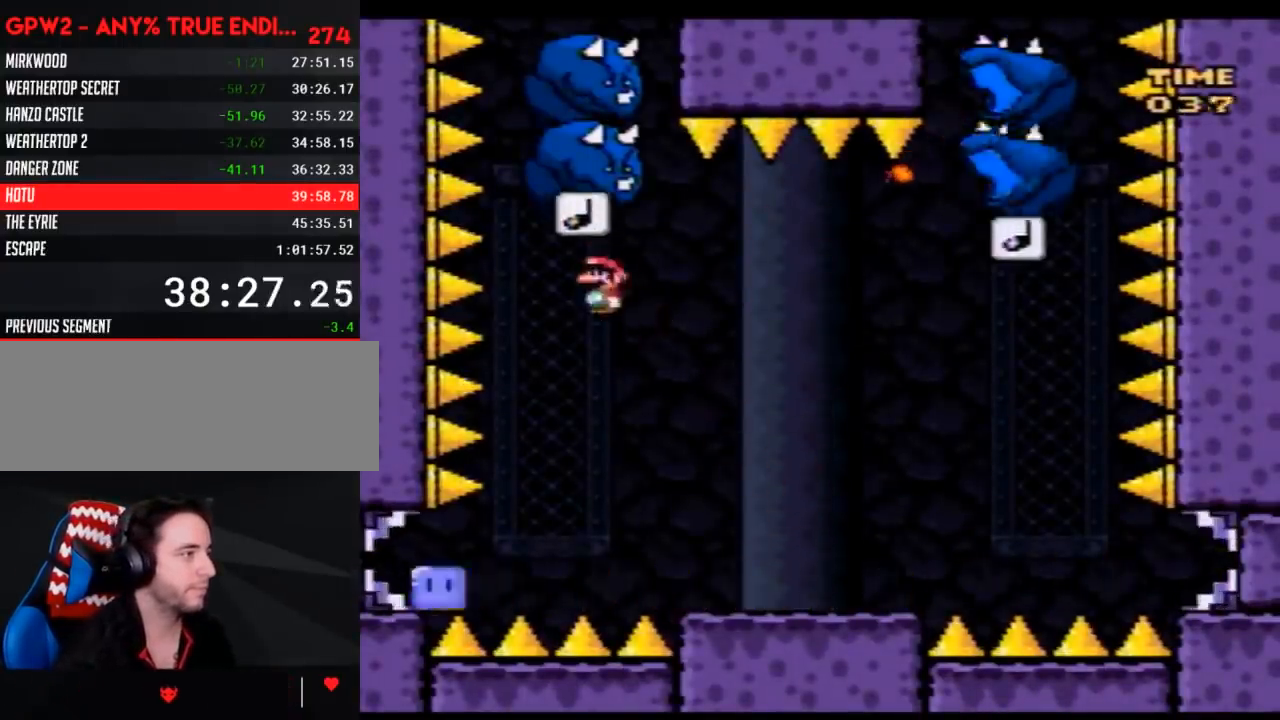
{"buttons": ["Y", "DPAD_RIGHT"], "events": []}